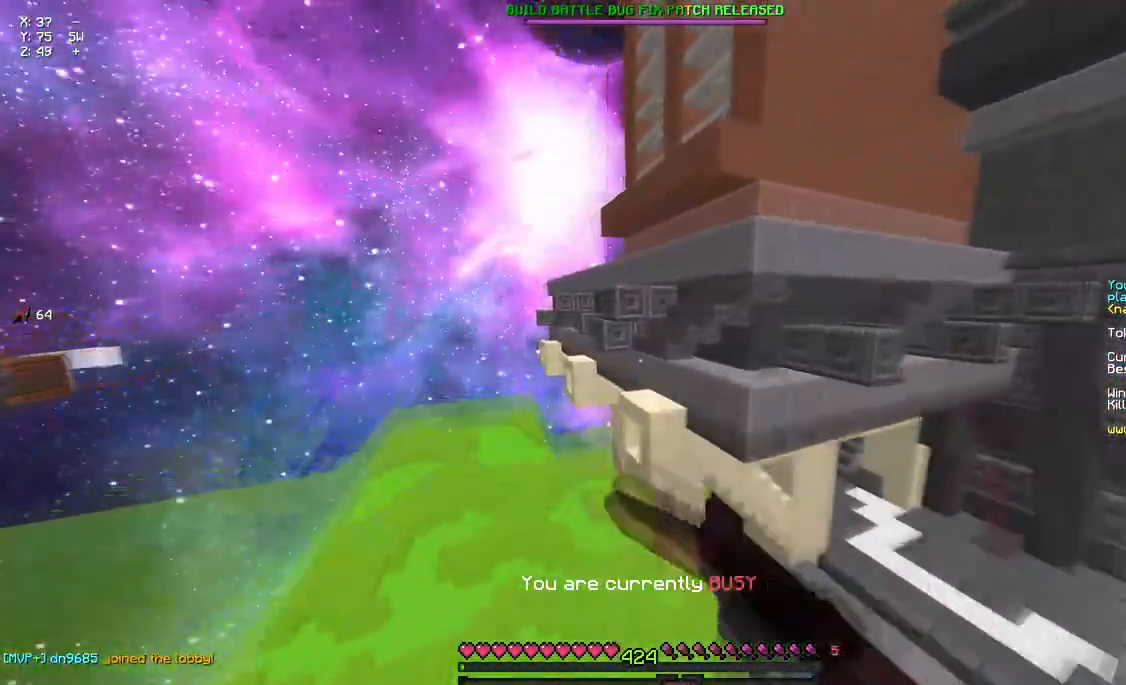
Gameplay with keyboard and mouse; each line is a JSON object with the keys and mouse buttons held at the frame after it. "events" lists presses ("down") and releases ("up") of "a", "d", "s", "space", "w", "mouse_left" and "mouse_right" between this image and that frame as [ms after this image, input, new state], when the widget could be followed in between. "mouse_left", "mouse_right" = the "left", "right" buttons of the "mouse" list. No other keys are recorded. Fast repeated clicks can show as one long hold. Mouse movement is not recorded.
{"keys": ["a", "d", "w"], "mouse": ["right"], "events": [[83, "d", "up"], [417, "d", "down"]]}
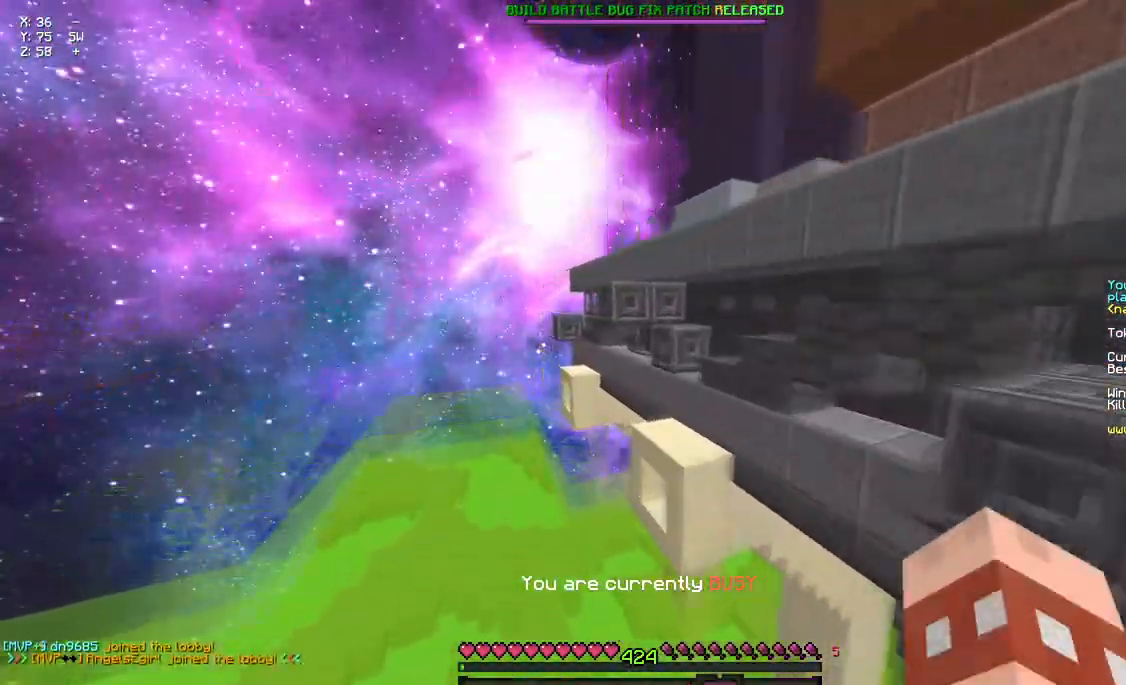
{"keys": ["a", "d", "w"], "mouse": ["right"], "events": []}
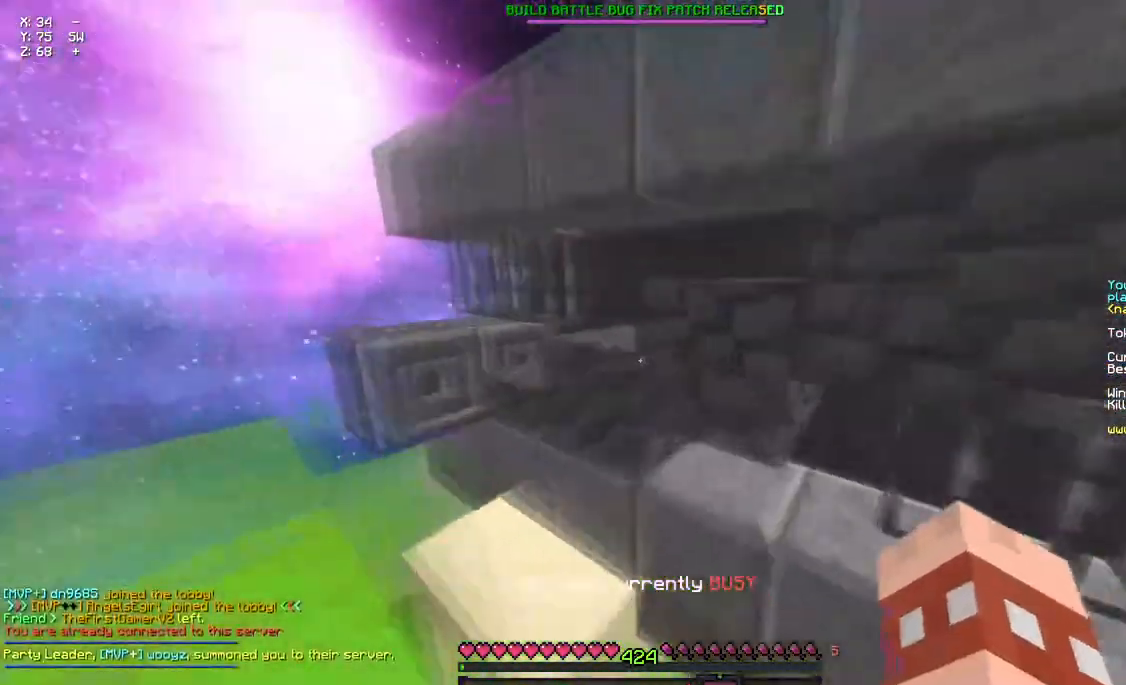
{"keys": ["a"], "mouse": [], "events": [[67, "mouse_right", "up"], [333, "d", "up"], [450, "w", "up"]]}
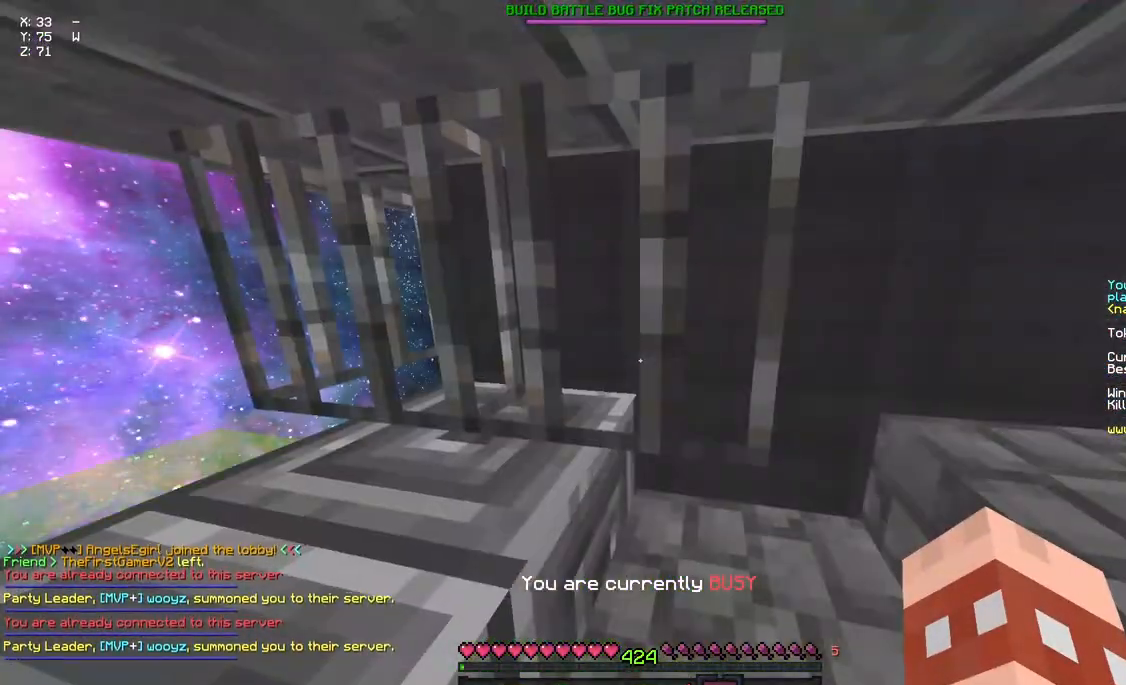
{"keys": ["space", "w"], "mouse": [], "events": [[50, "a", "up"], [217, "w", "down"], [433, "space", "down"]]}
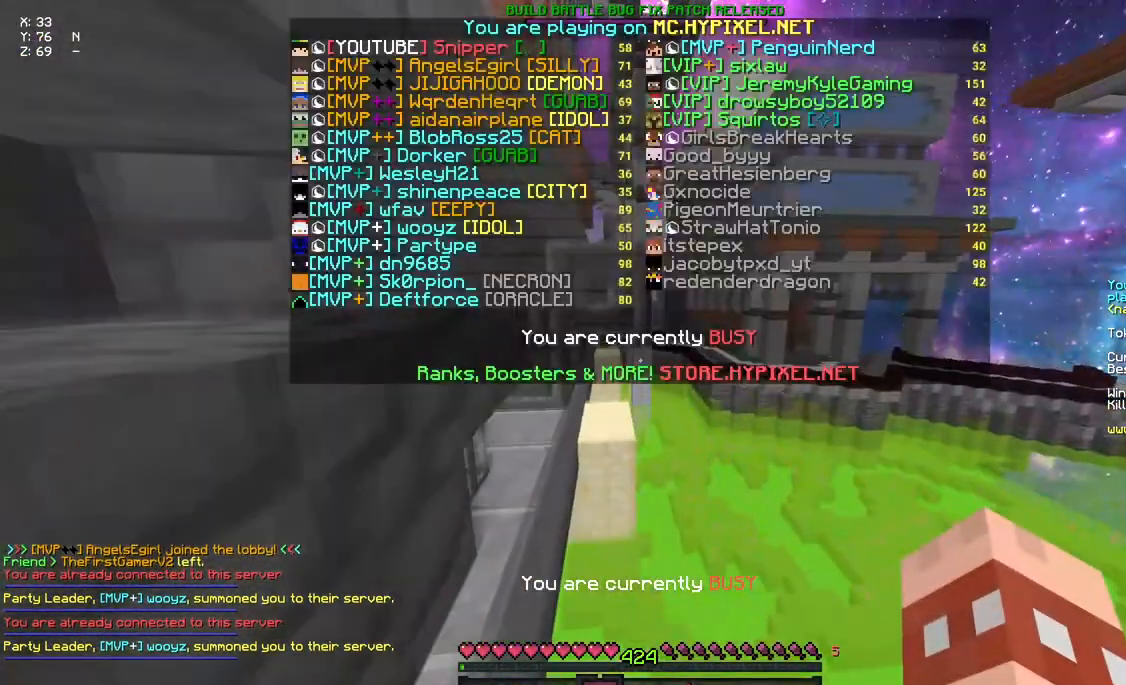
{"keys": ["w"], "mouse": [], "events": [[467, "space", "up"]]}
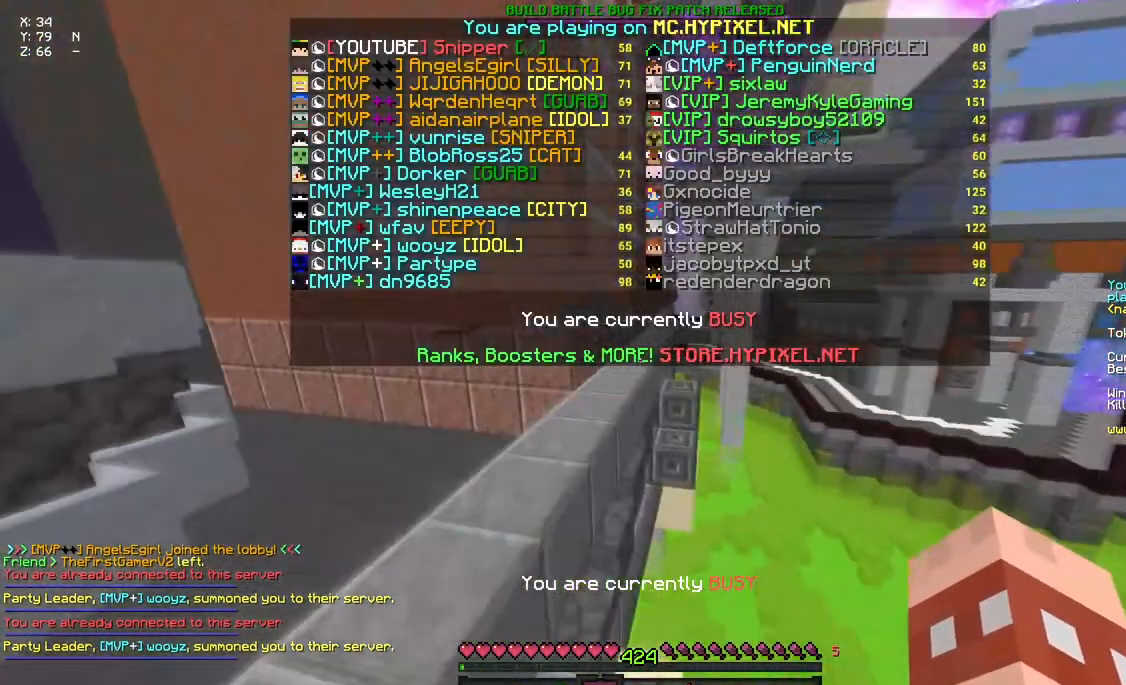
{"keys": ["space", "w"], "mouse": [], "events": [[350, "space", "down"]]}
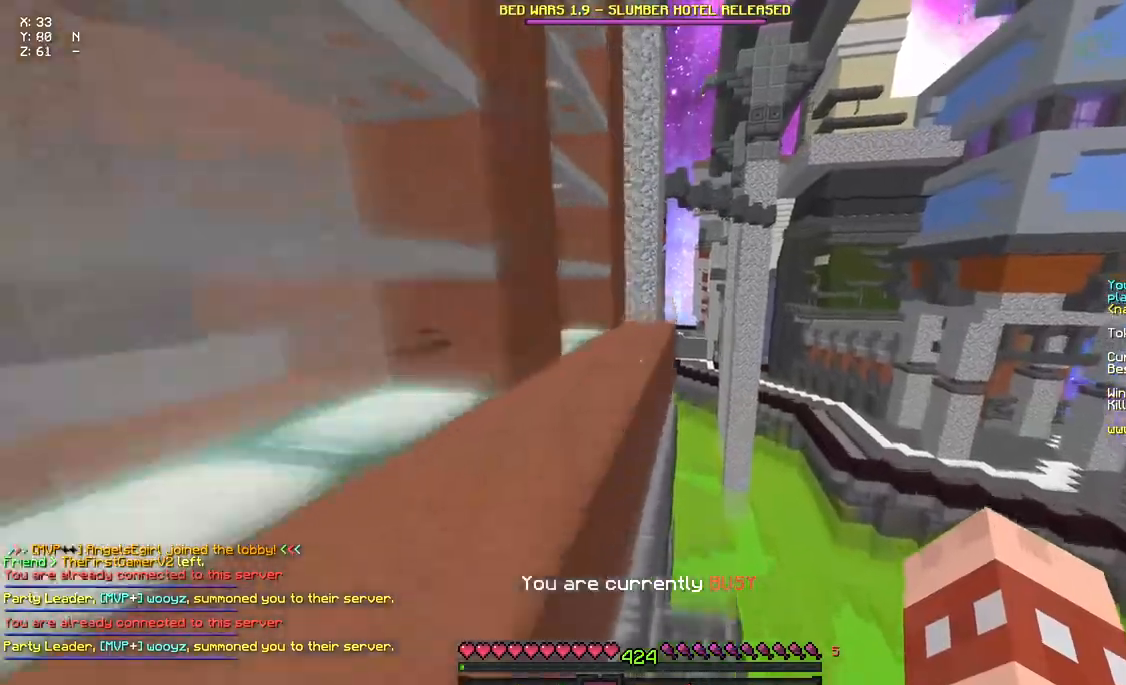
{"keys": ["d", "w"], "mouse": [], "events": [[183, "a", "down"], [233, "space", "up"], [350, "a", "up"], [350, "d", "down"]]}
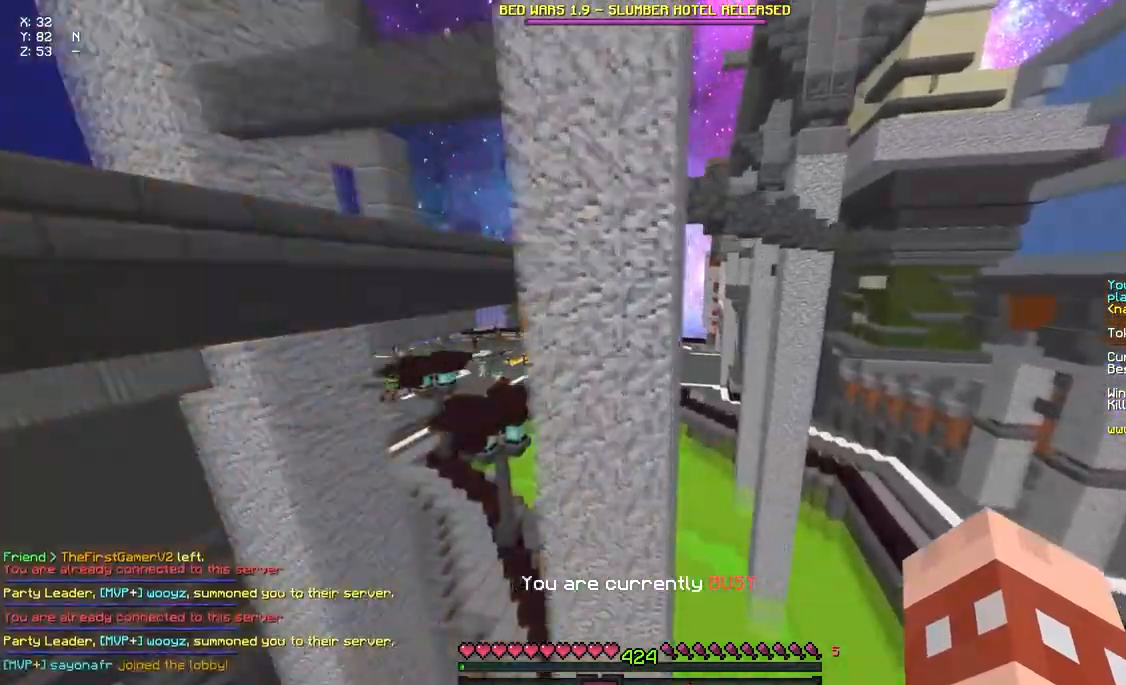
{"keys": [], "mouse": [], "events": [[167, "d", "up"], [333, "mouse_right", "down"], [450, "mouse_right", "up"], [500, "w", "up"]]}
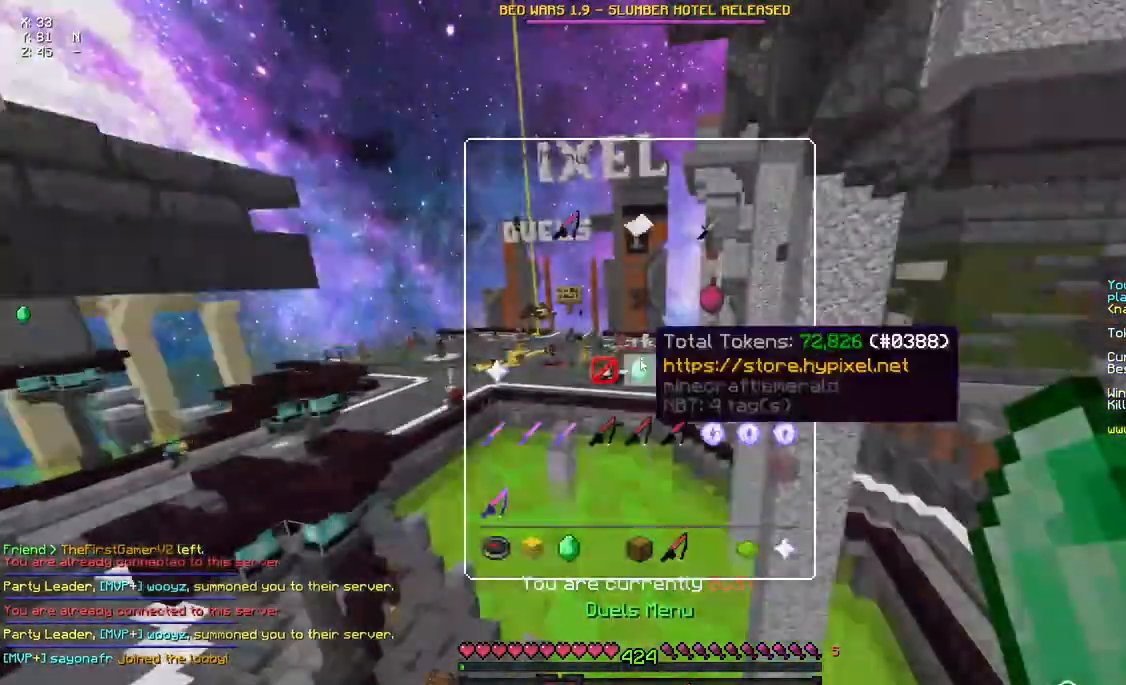
{"keys": [], "mouse": [], "events": []}
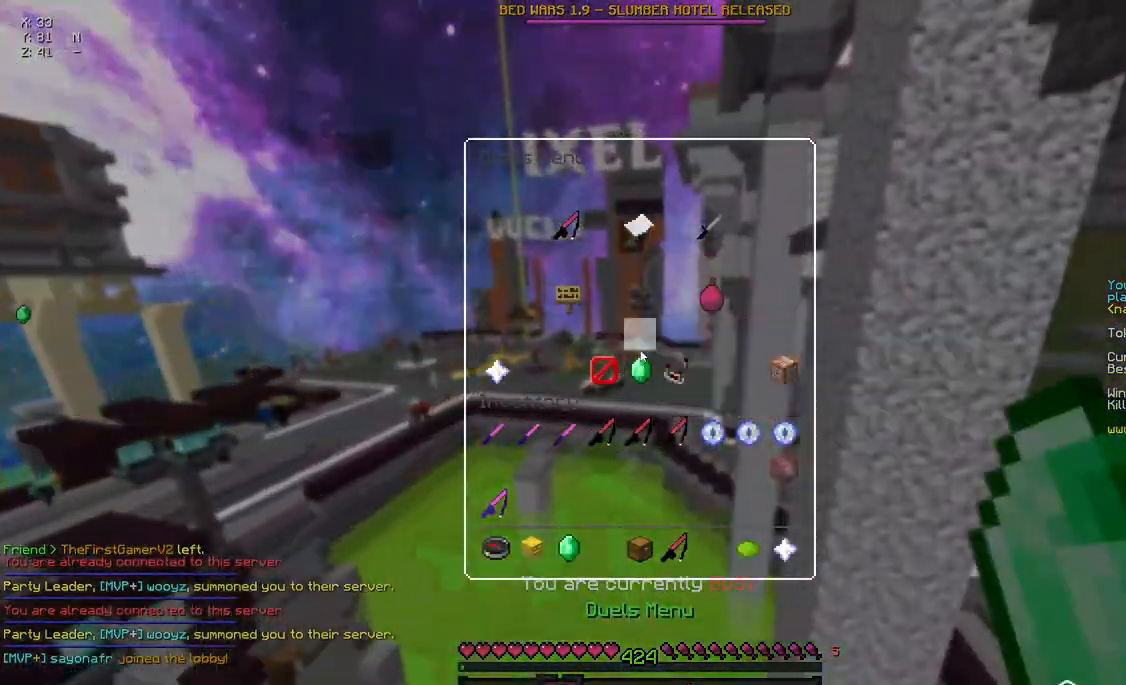
{"keys": ["w"], "mouse": [], "events": [[283, "w", "down"]]}
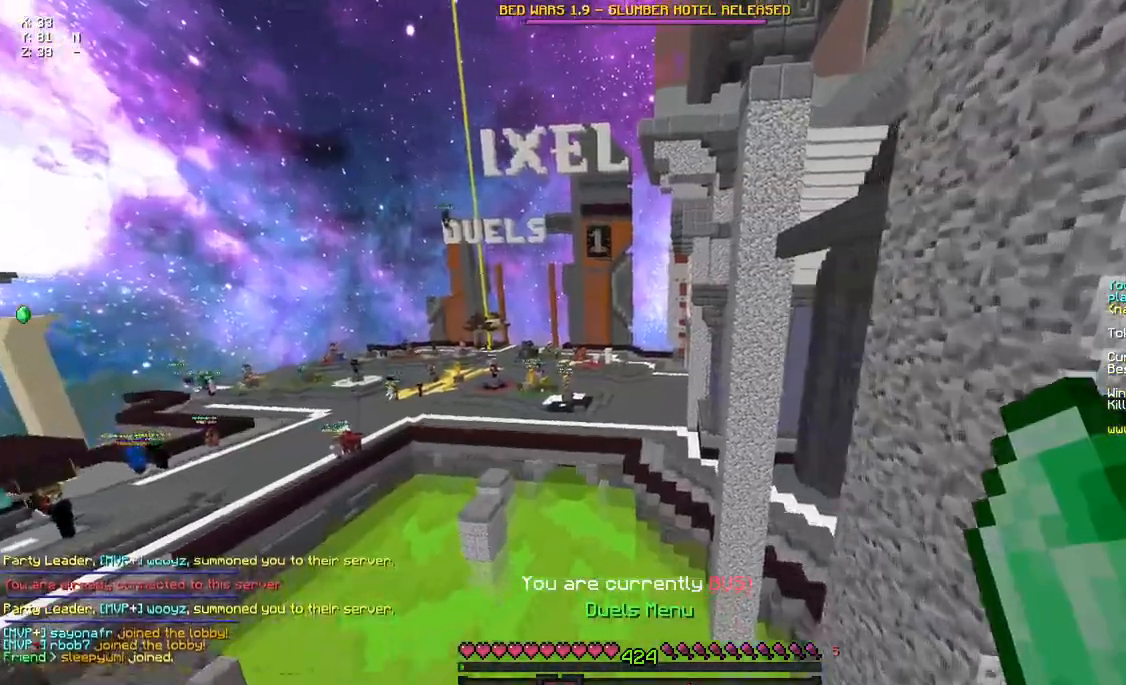
{"keys": ["w"], "mouse": [], "events": [[217, "mouse_right", "down"], [333, "mouse_right", "up"]]}
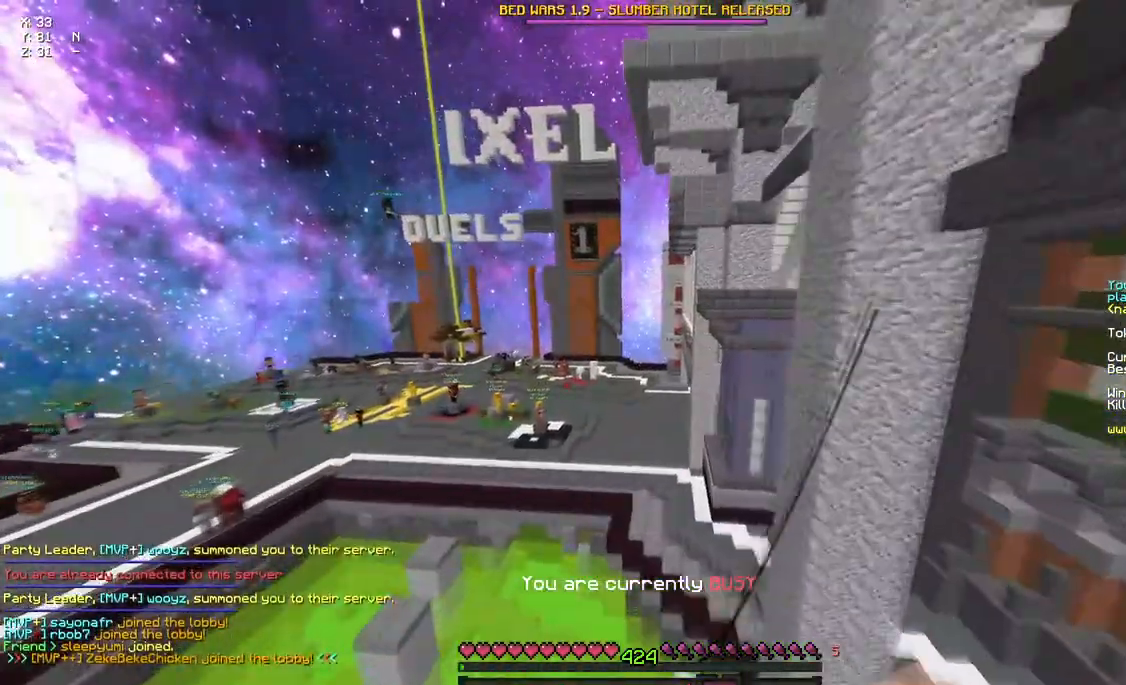
{"keys": [], "mouse": ["right"], "events": [[100, "mouse_right", "down"], [200, "d", "down"], [250, "mouse_right", "up"], [350, "d", "up"], [350, "w", "up"], [433, "mouse_right", "down"]]}
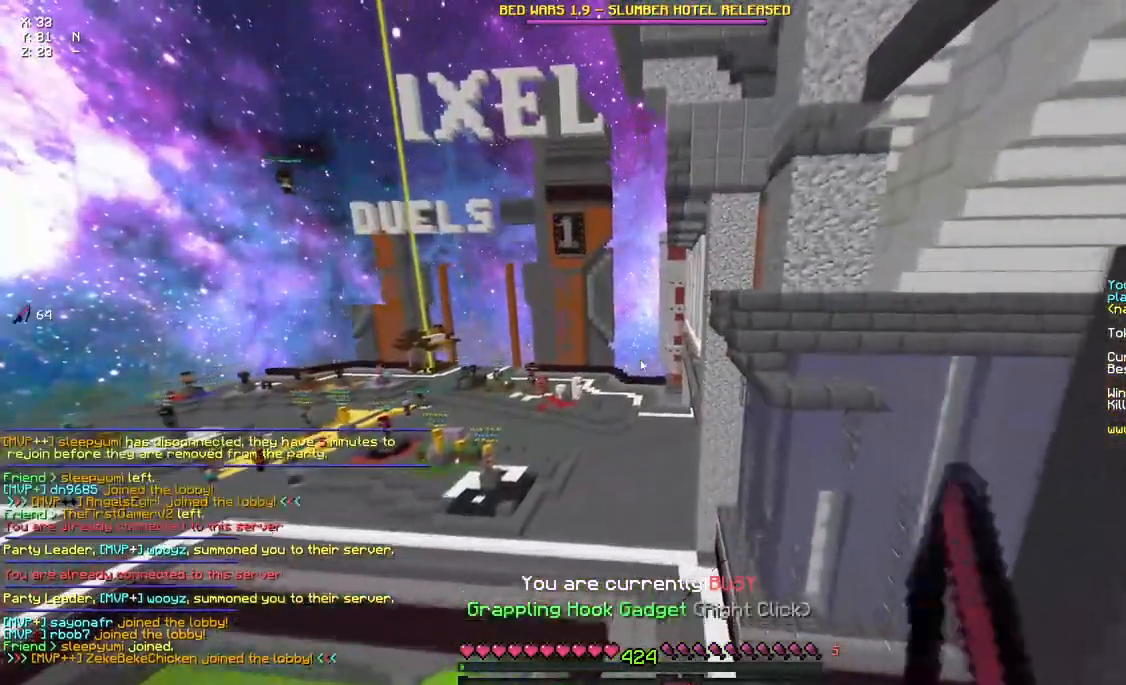
{"keys": ["w"], "mouse": [], "events": [[17, "mouse_right", "up"], [383, "w", "down"]]}
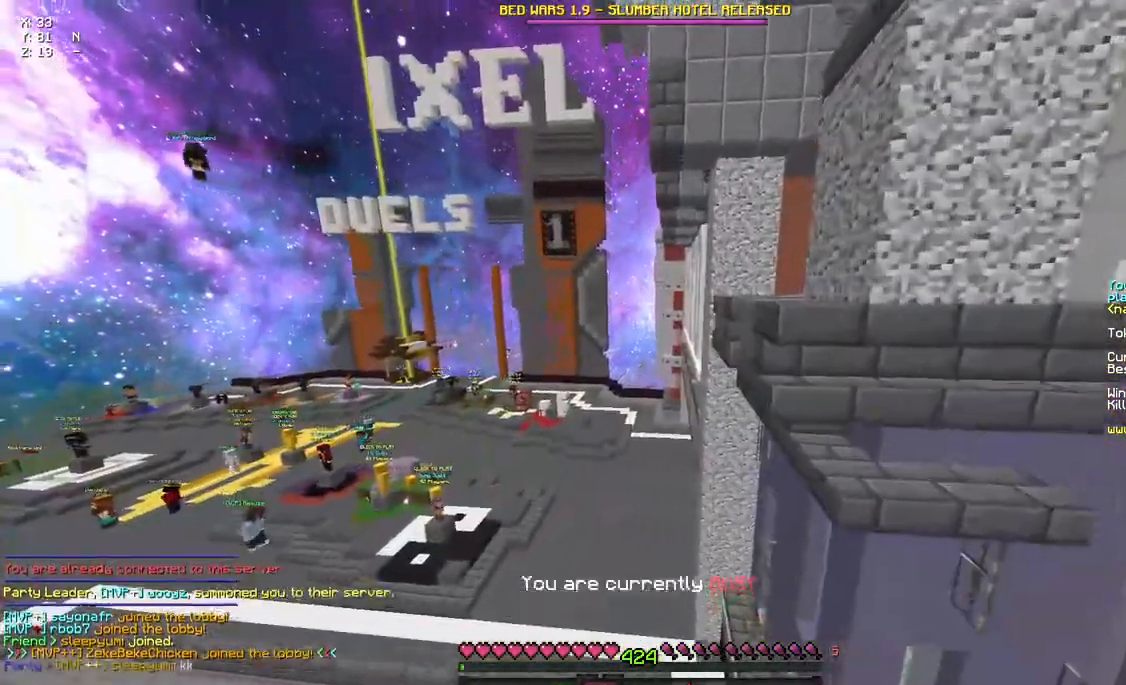
{"keys": ["w"], "mouse": [], "events": [[133, "mouse_right", "down"], [317, "mouse_right", "up"], [367, "a", "down"], [417, "a", "up"]]}
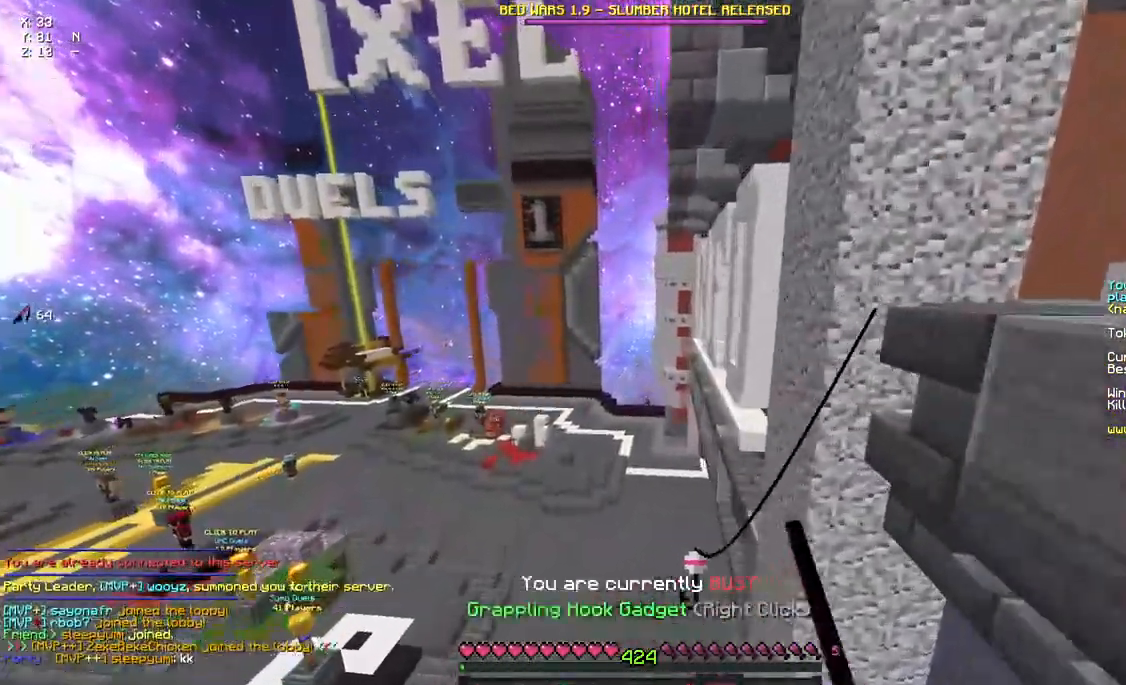
{"keys": ["a", "d", "w"], "mouse": [], "events": [[183, "mouse_right", "down"], [350, "mouse_right", "up"], [400, "a", "down"], [400, "d", "down"]]}
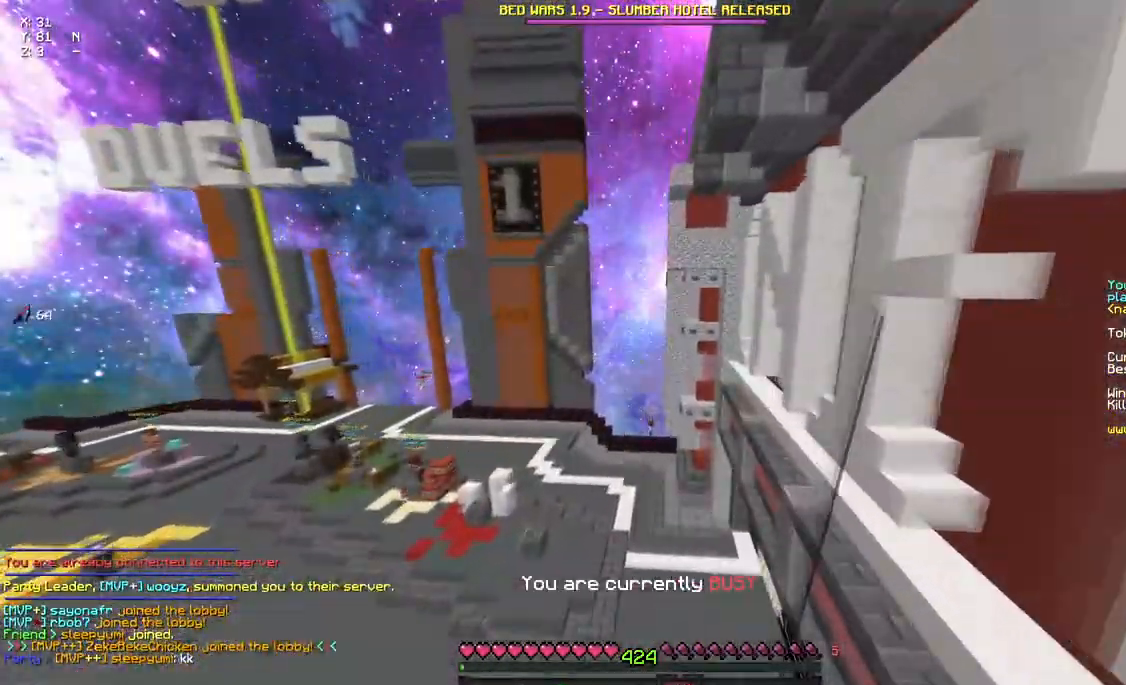
{"keys": ["a", "d", "w"], "mouse": [], "events": [[17, "mouse_right", "down"], [133, "mouse_right", "up"], [333, "mouse_right", "down"], [450, "mouse_right", "up"]]}
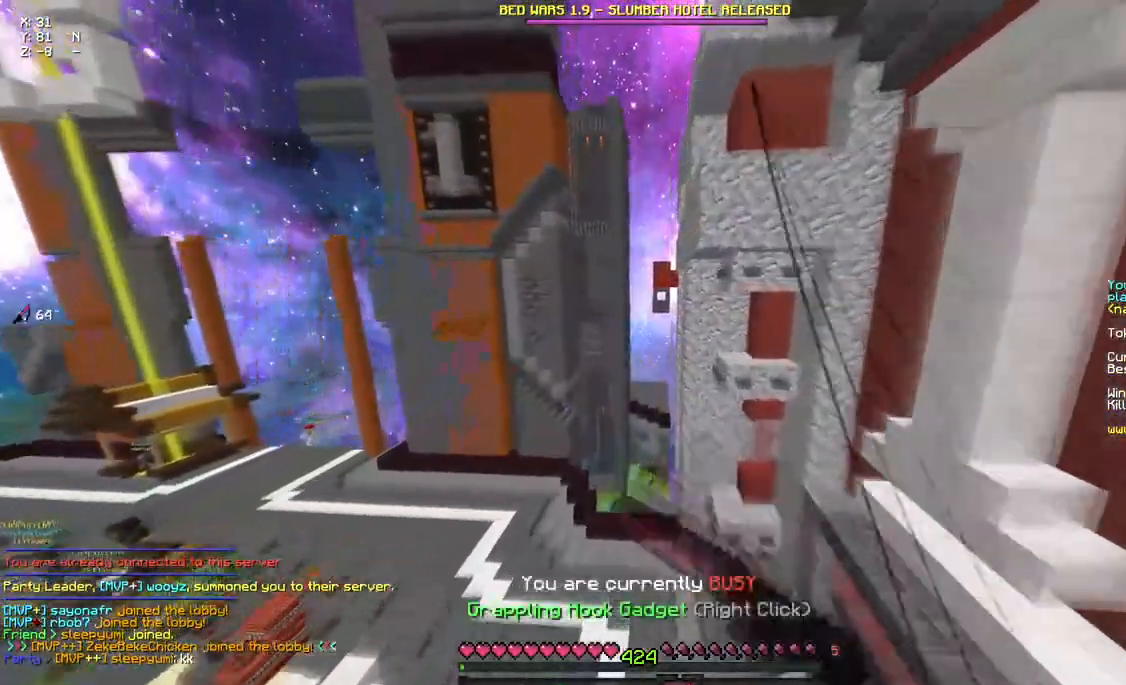
{"keys": ["a", "d", "w"], "mouse": ["right"], "events": [[383, "mouse_right", "down"]]}
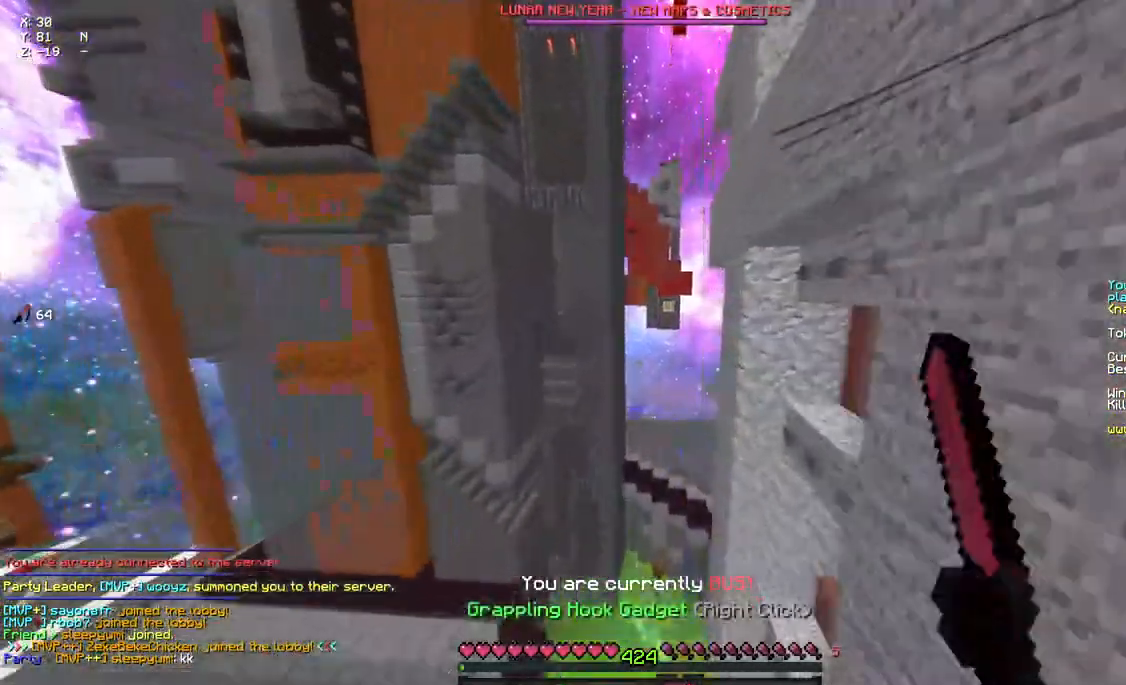
{"keys": ["w"], "mouse": [], "events": [[50, "mouse_right", "up"], [100, "a", "up"], [100, "d", "up"]]}
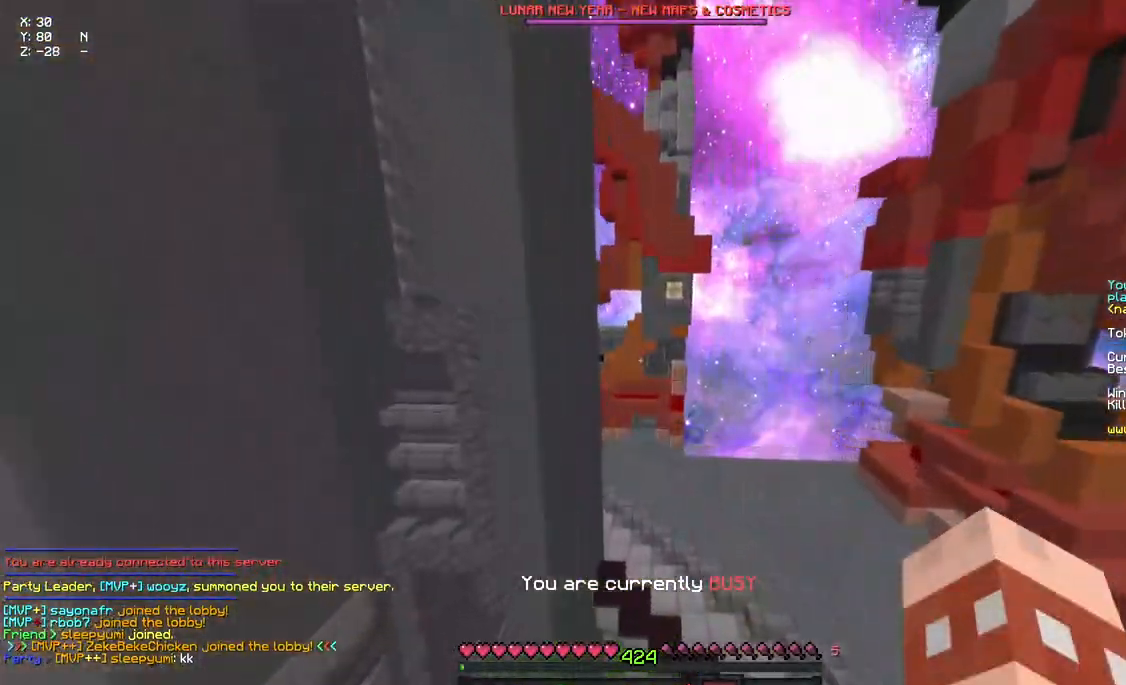
{"keys": ["w"], "mouse": [], "events": []}
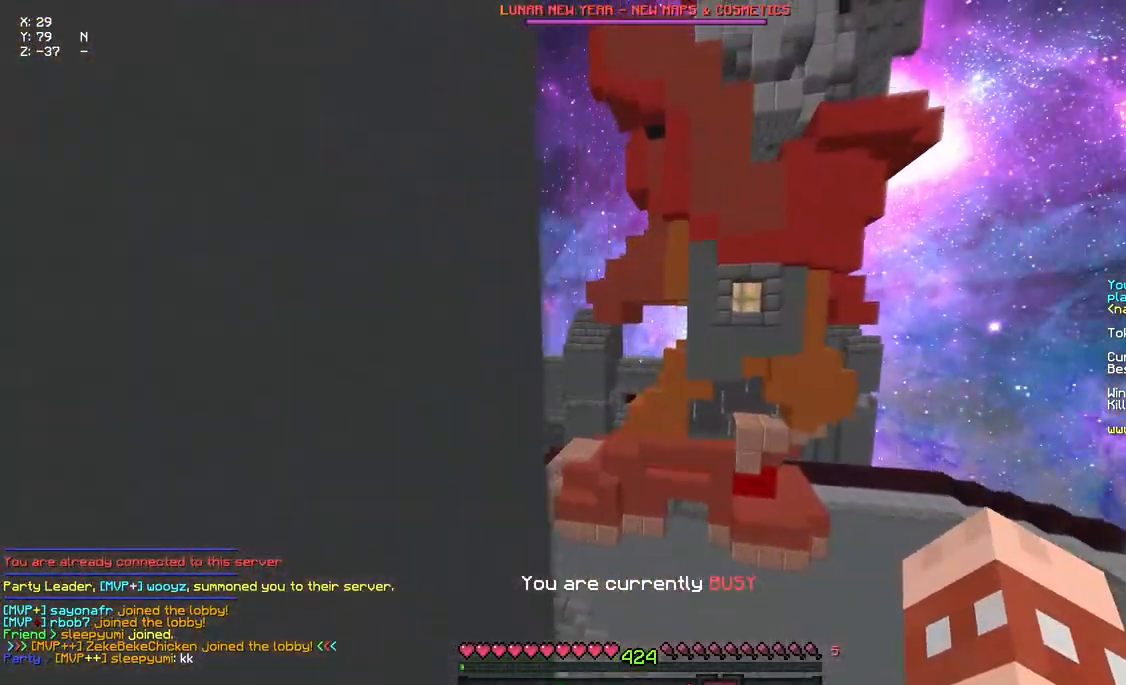
{"keys": ["w"], "mouse": [], "events": []}
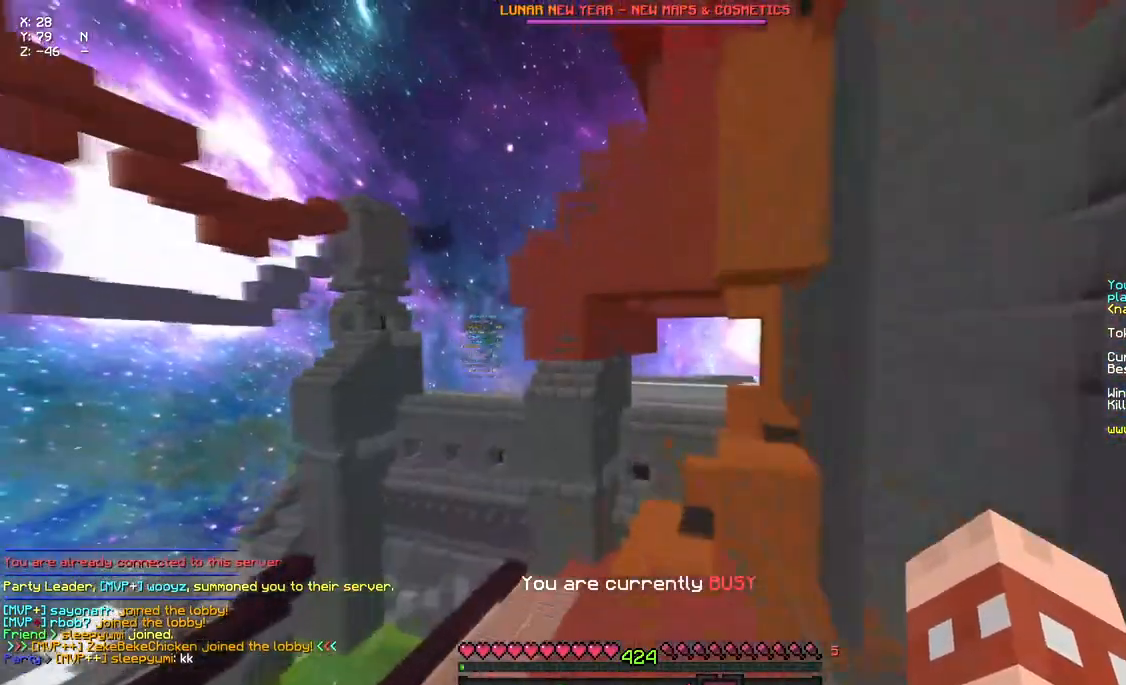
{"keys": ["a", "d", "w"], "mouse": [], "events": [[183, "d", "down"], [350, "a", "down"]]}
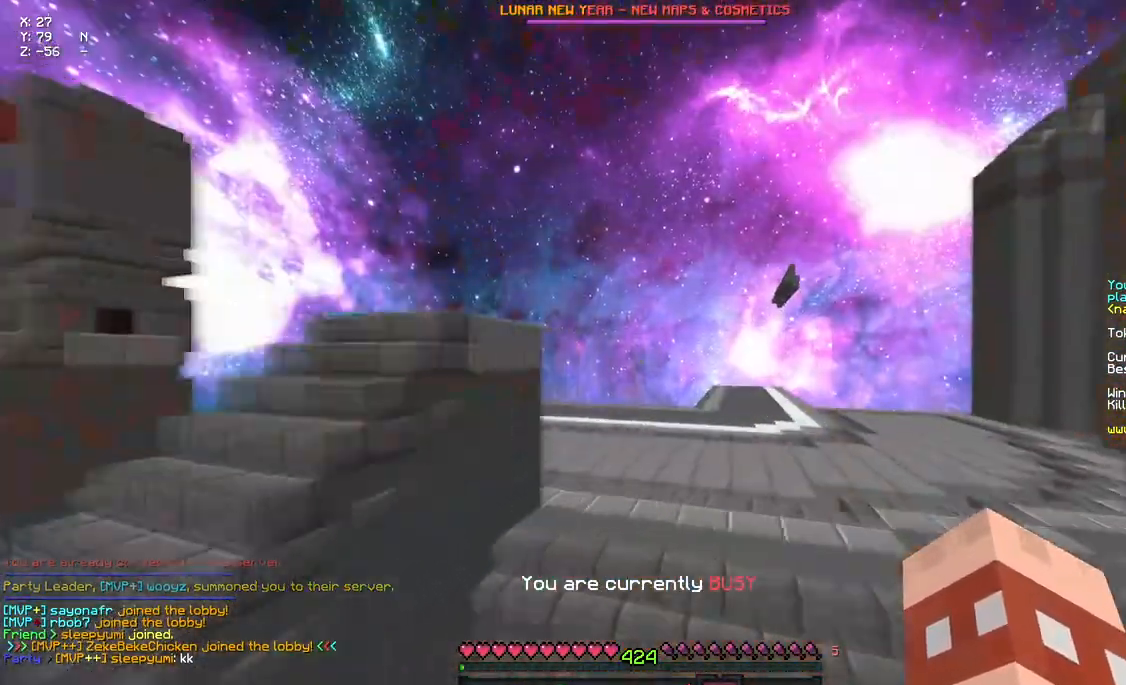
{"keys": ["d", "w"], "mouse": []}
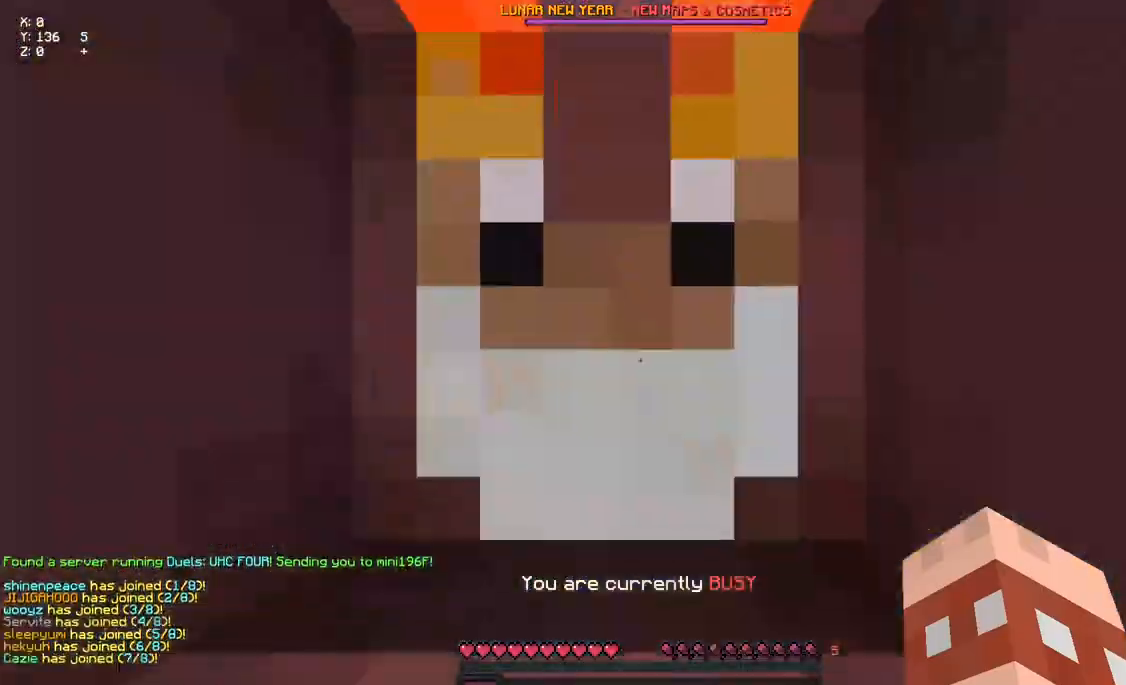
{"keys": ["w"], "mouse": [], "events": [[283, "a", "down"], [283, "d", "up"], [333, "a", "up"]]}
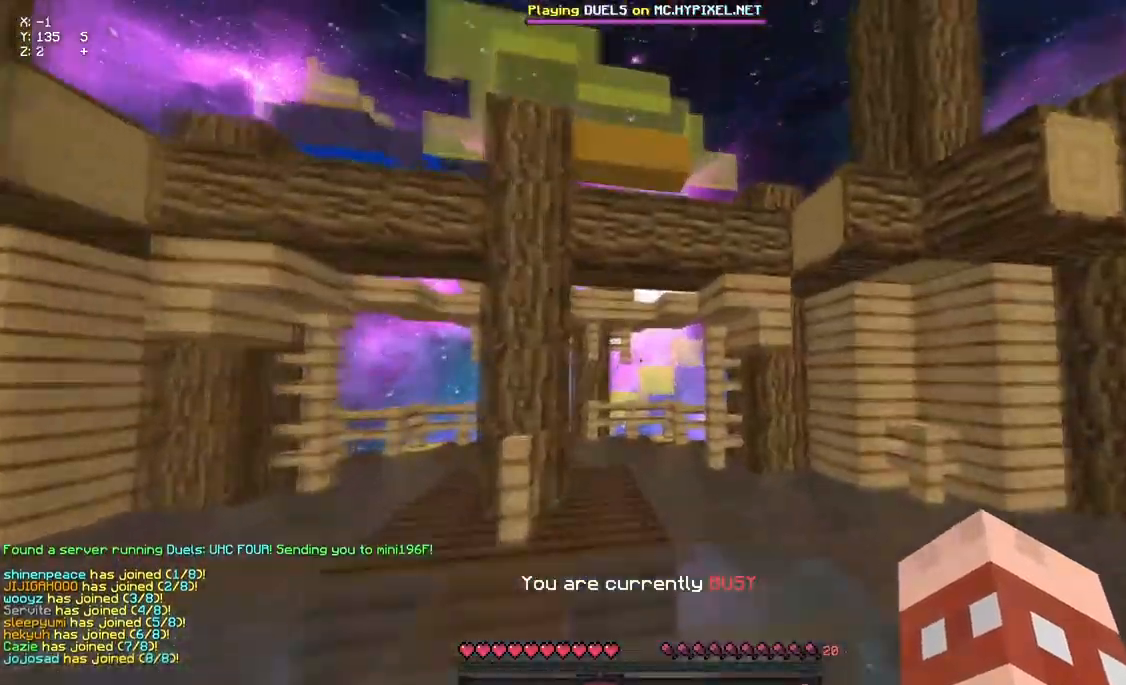
{"keys": ["space", "w"], "mouse": [], "events": [[167, "space", "down"]]}
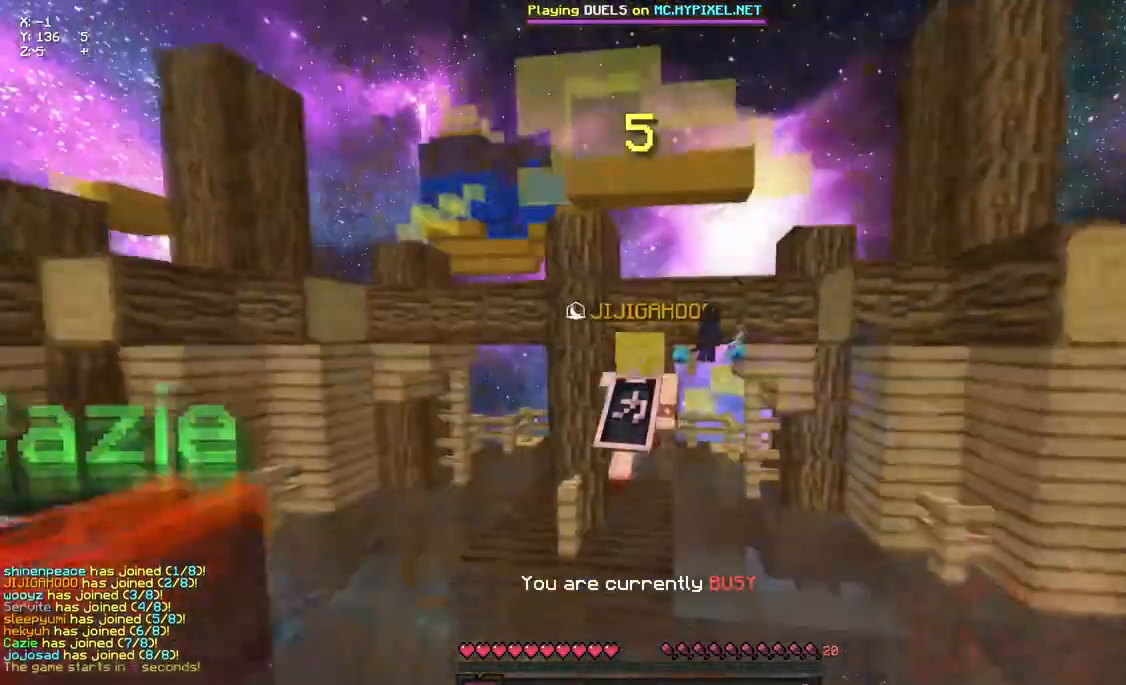
{"keys": ["space", "w"], "mouse": [], "events": []}
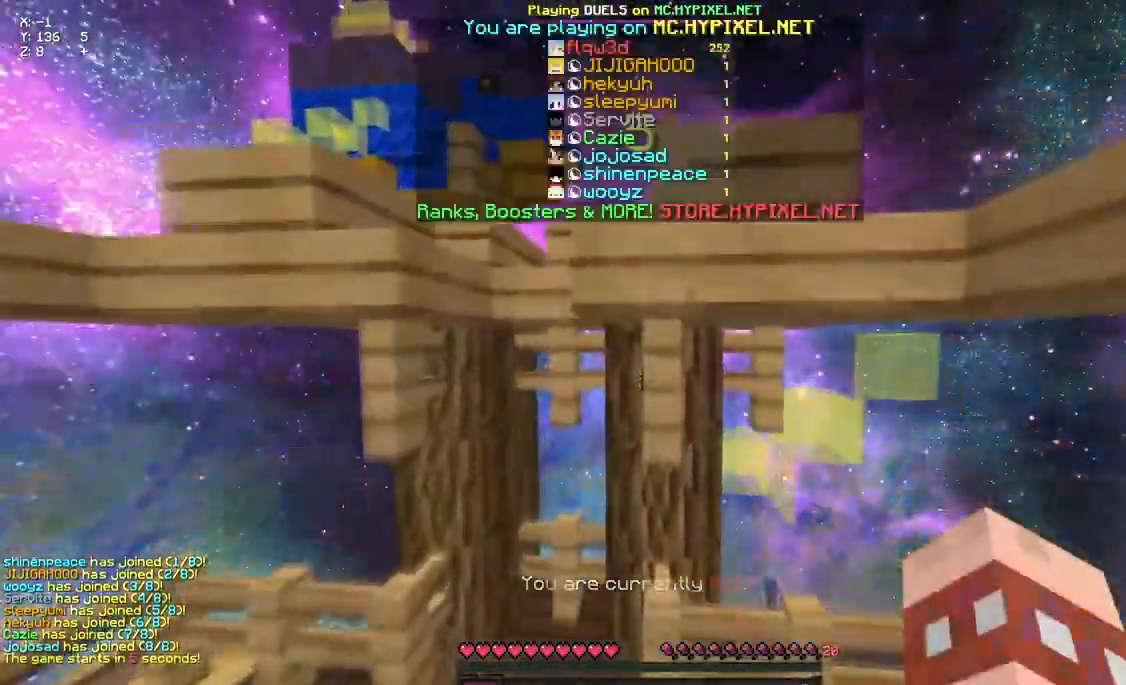
{"keys": ["w"], "mouse": [], "events": [[150, "space", "up"]]}
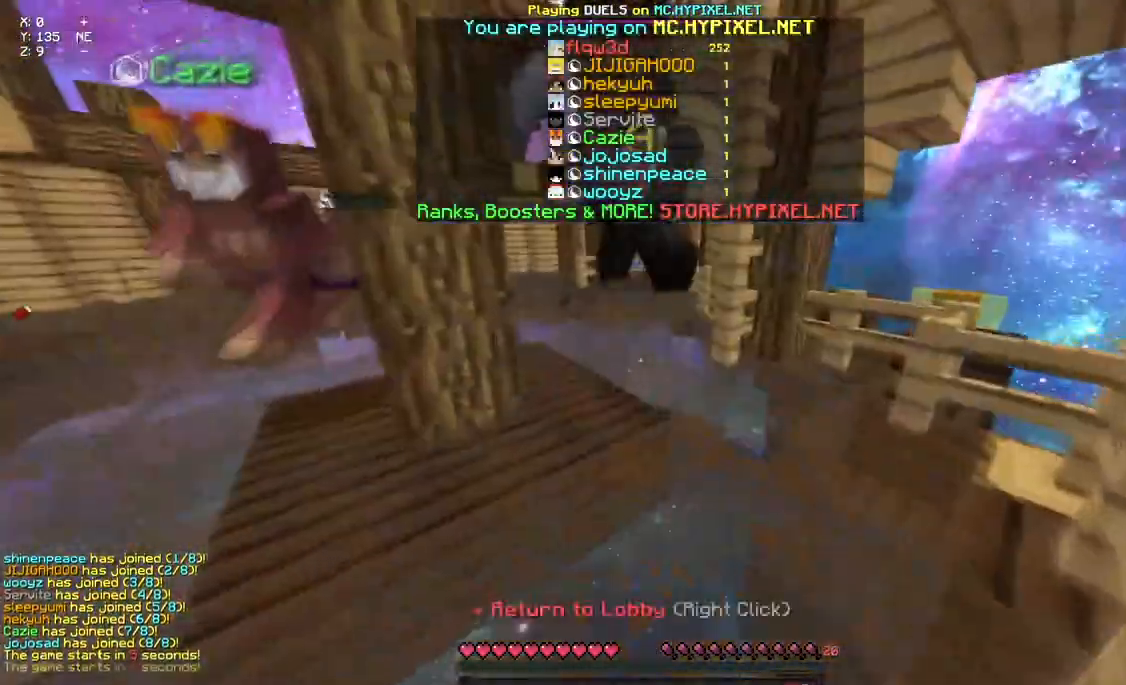
{"keys": [], "mouse": [], "events": [[83, "mouse_left", "down"], [83, "space", "down"], [133, "mouse_right", "down"], [300, "mouse_left", "up"], [300, "mouse_right", "up"], [300, "space", "up"], [417, "w", "up"]]}
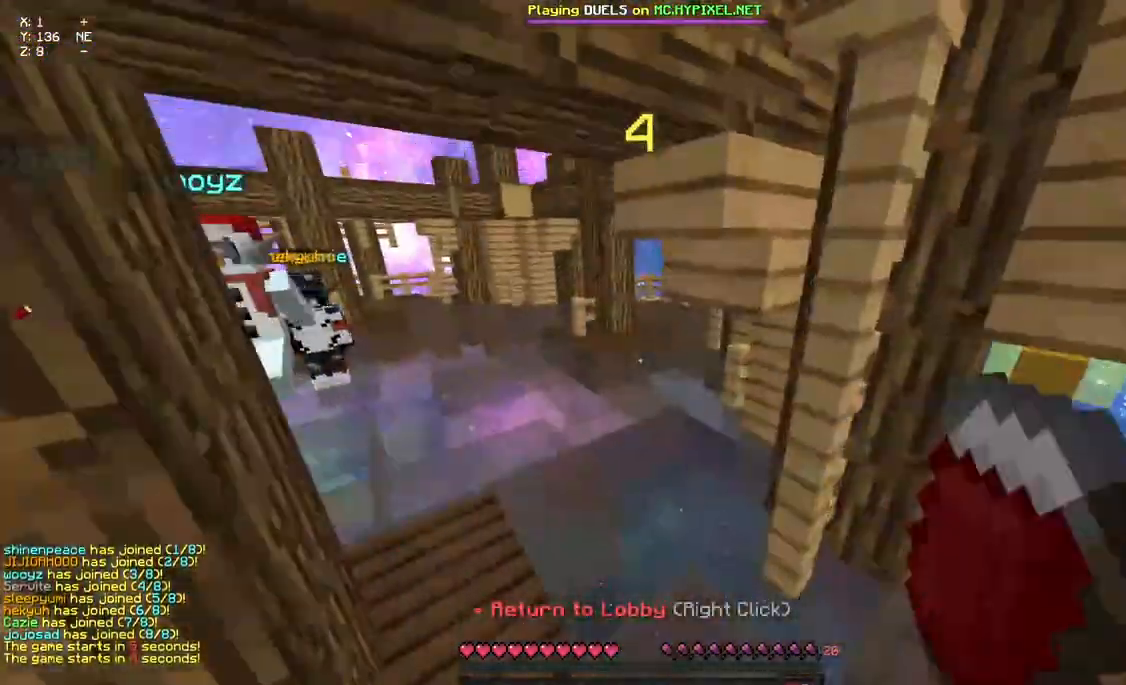
{"keys": ["w"], "mouse": [], "events": [[17, "w", "down"]]}
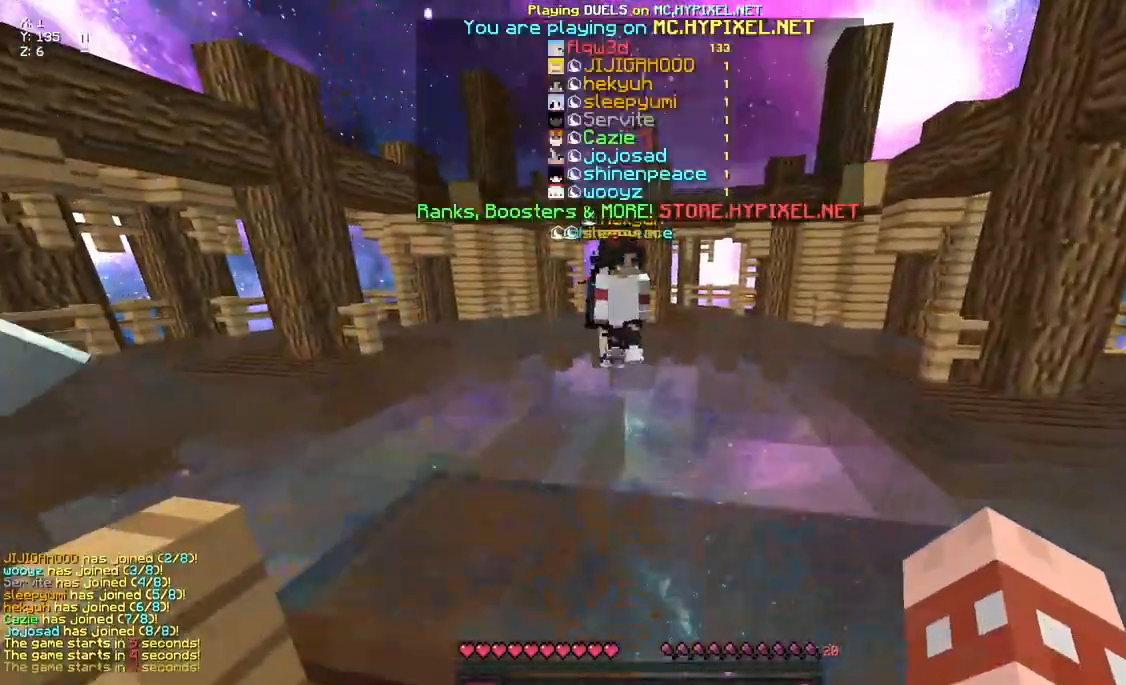
{"keys": ["d", "space", "w"], "mouse": [], "events": [[17, "space", "down"], [283, "mouse_left", "down"], [283, "mouse_right", "down"], [333, "d", "down"], [450, "mouse_right", "up"], [500, "mouse_left", "up"]]}